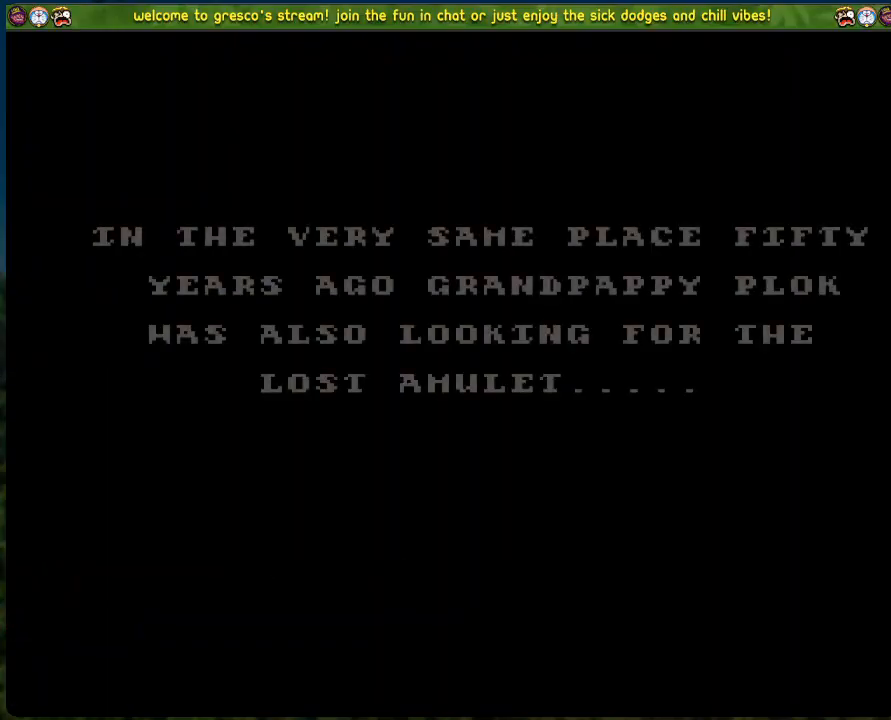
Gameplay with a controller (Xbox layout); each line is a JSON object with the inputs held at the frame after it. "events" lists button and stick changes between this image and that frame as [ms after this image, input, new state], when the widget could be followed in between. Not read: right_stick.
{"buttons": [], "left_stick": "center", "events": [[351, "A", "down"], [501, "A", "up"]]}
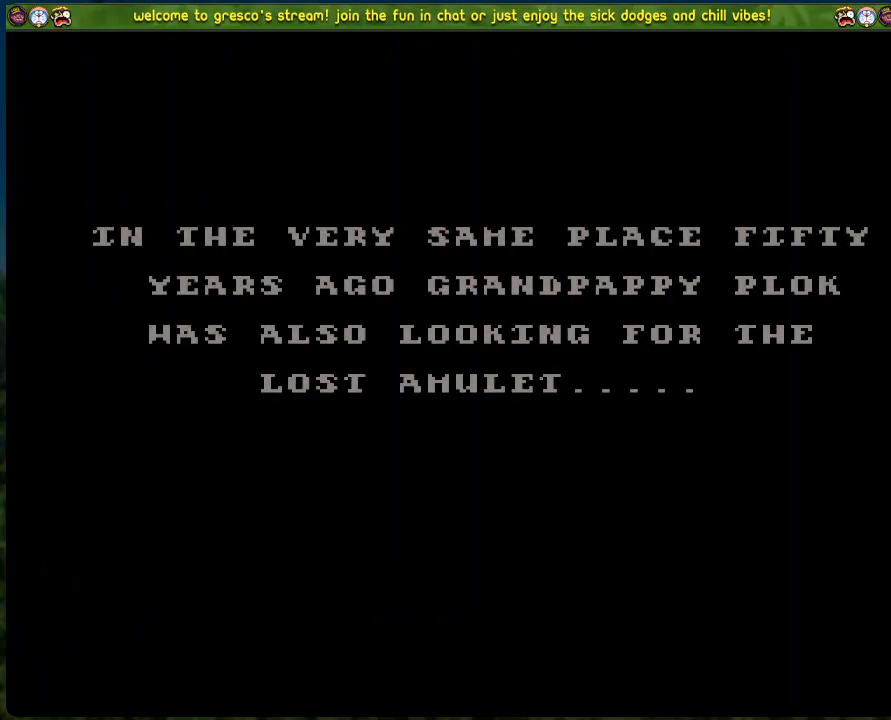
{"buttons": [], "left_stick": "center", "events": [[167, "START", "down"], [368, "START", "up"]]}
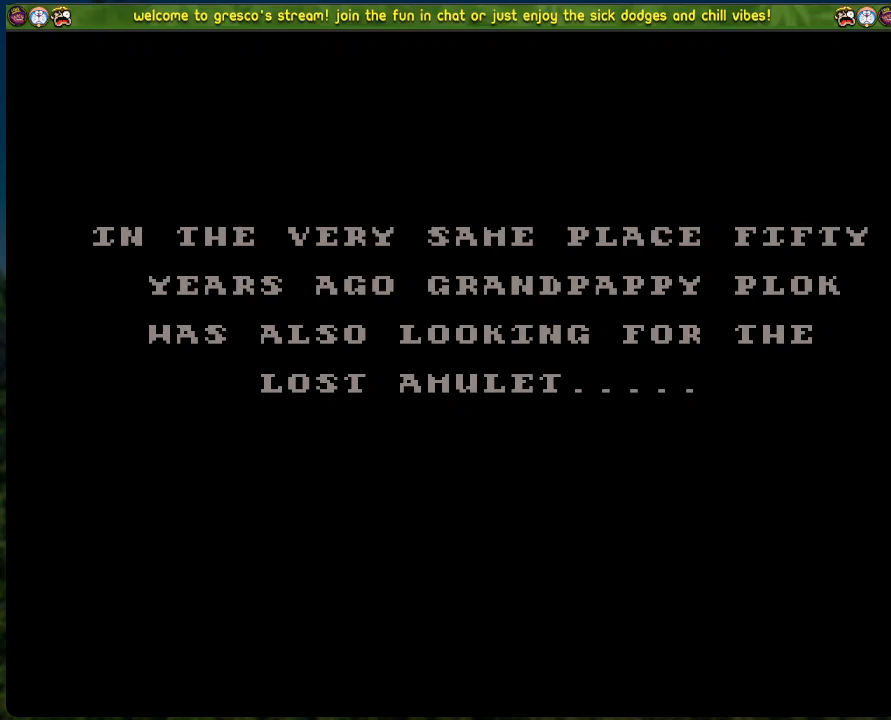
{"buttons": [], "left_stick": "center", "events": [[268, "START", "down"], [418, "START", "up"]]}
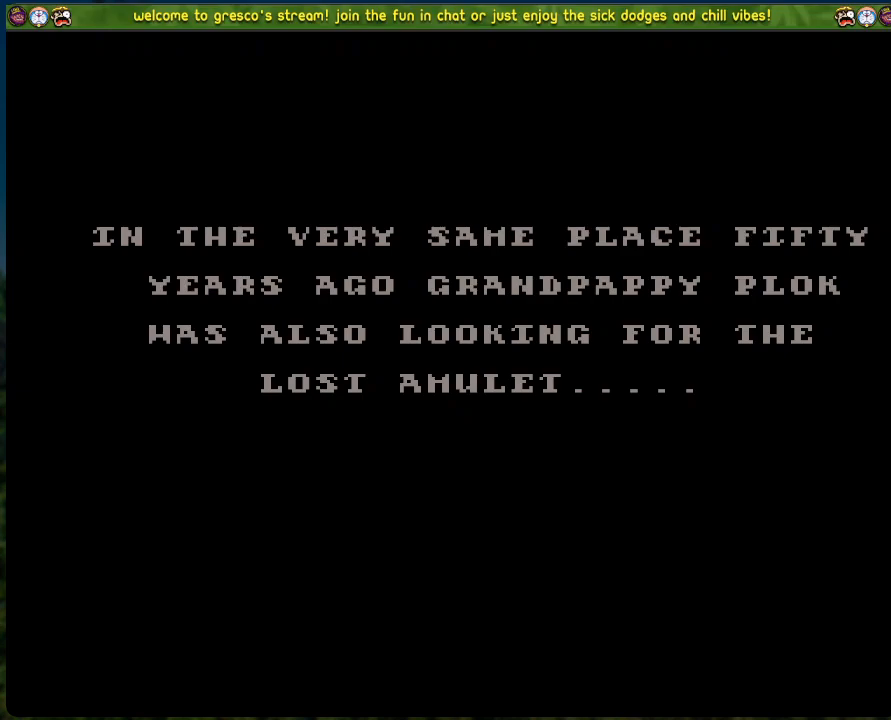
{"buttons": ["START"], "left_stick": "center", "events": [[100, "START", "down"], [184, "START", "up"], [267, "START", "down"], [368, "START", "up"], [435, "START", "down"]]}
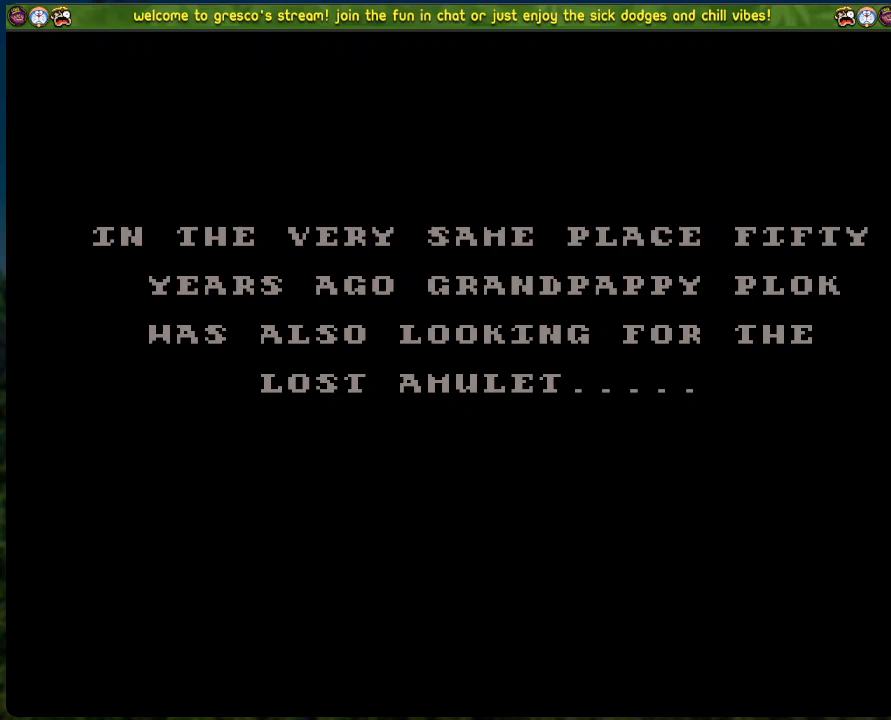
{"buttons": ["START"], "left_stick": "center", "events": [[17, "START", "up"], [234, "START", "down"], [335, "START", "up"], [452, "START", "down"]]}
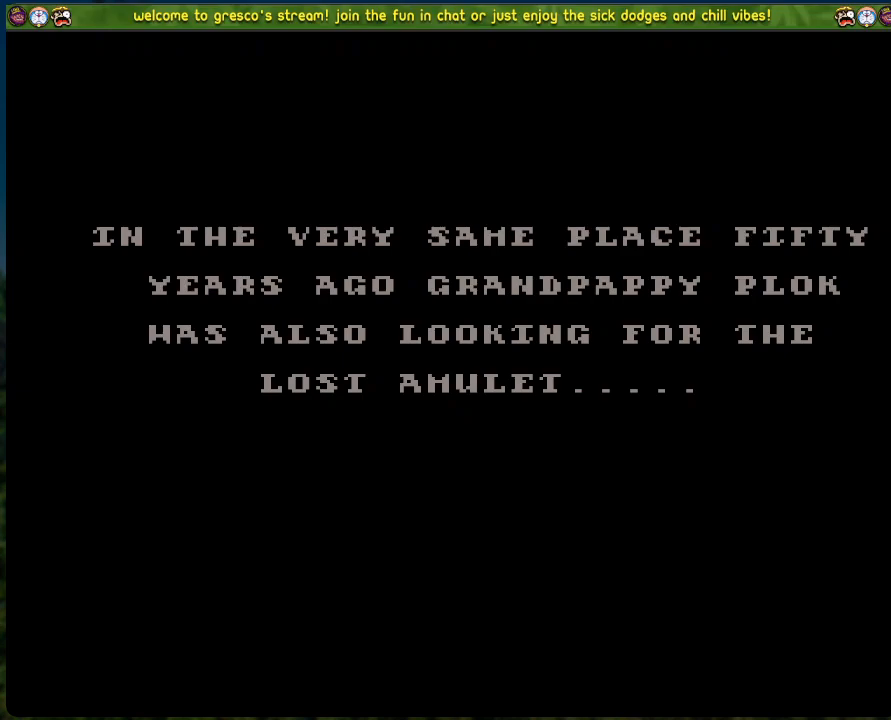
{"buttons": [], "left_stick": "center", "events": [[50, "START", "up"]]}
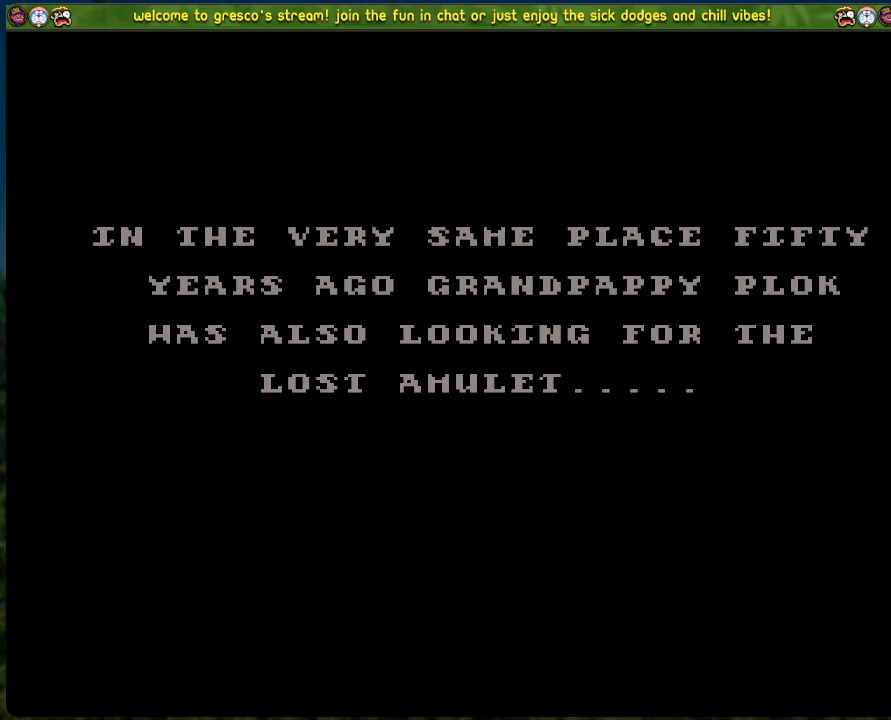
{"buttons": [], "left_stick": "center", "events": []}
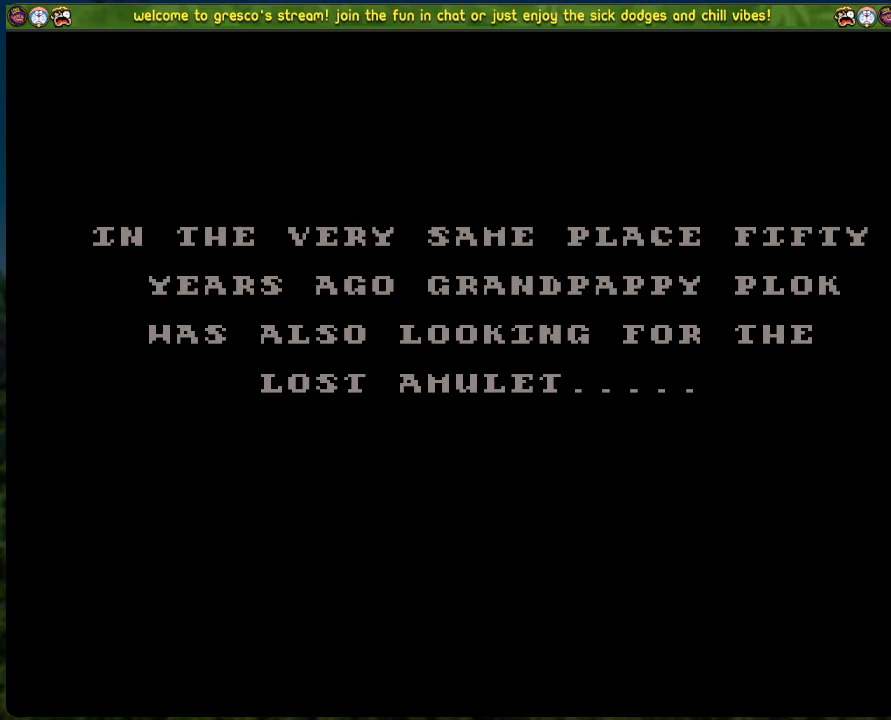
{"buttons": [], "left_stick": "center", "events": []}
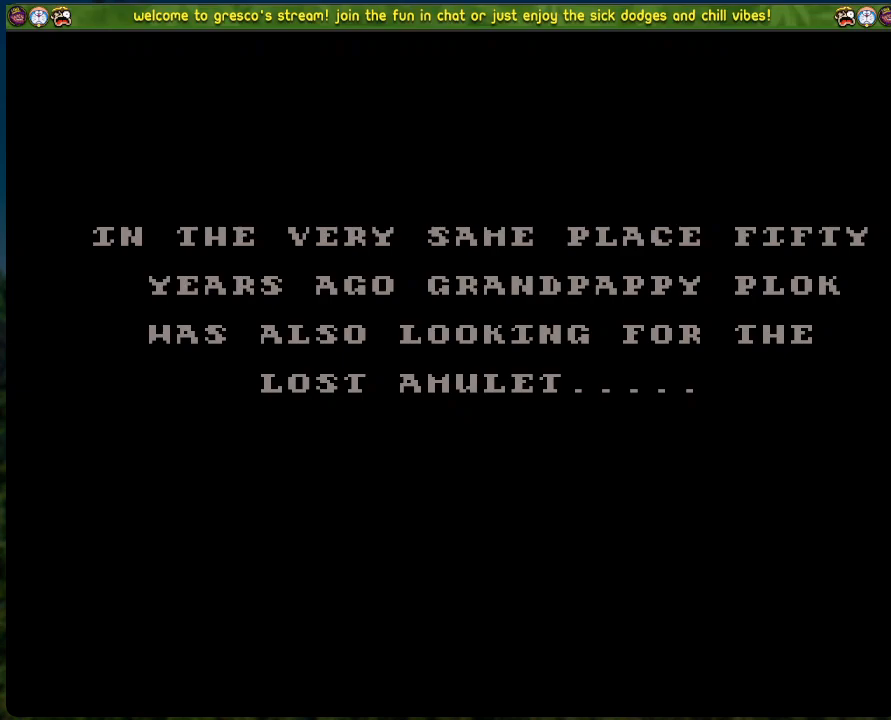
{"buttons": [], "left_stick": "center", "events": []}
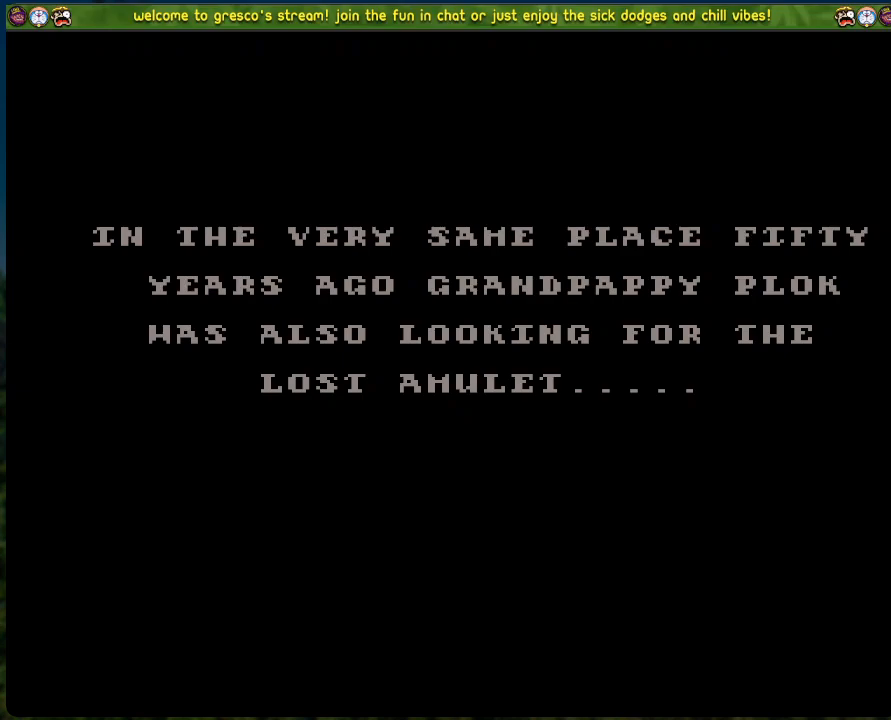
{"buttons": [], "left_stick": "center", "events": []}
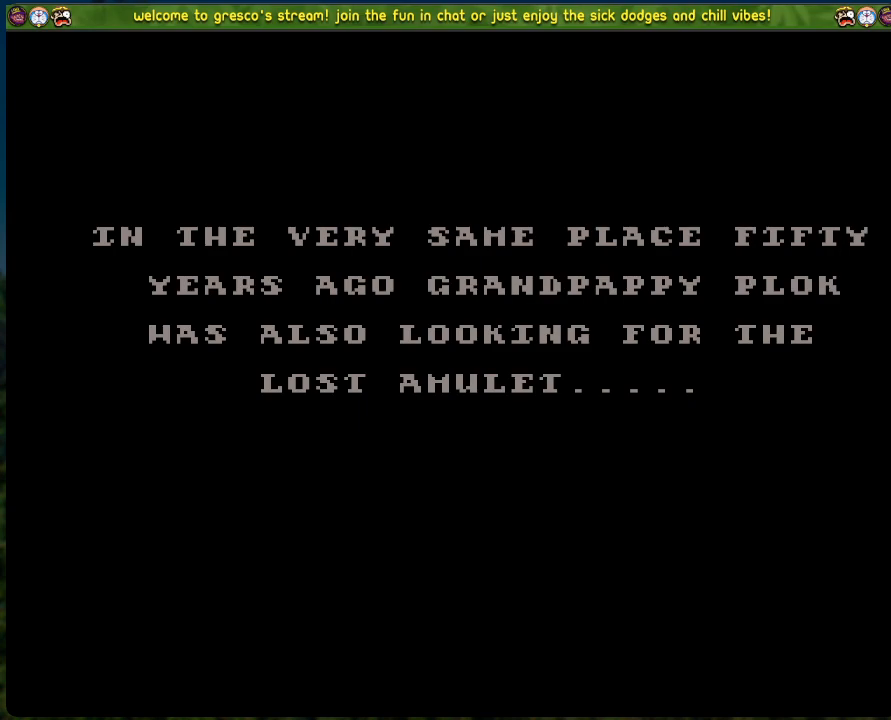
{"buttons": [], "left_stick": "center", "events": [[51, "A", "down"], [168, "A", "up"]]}
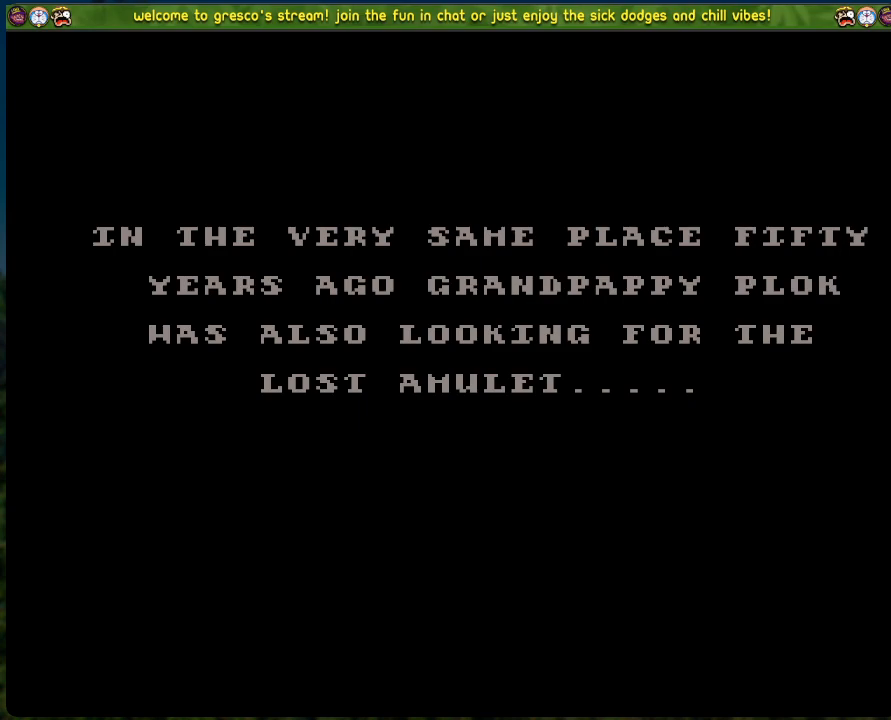
{"buttons": [], "left_stick": "center", "events": [[167, "START", "down"], [368, "START", "up"]]}
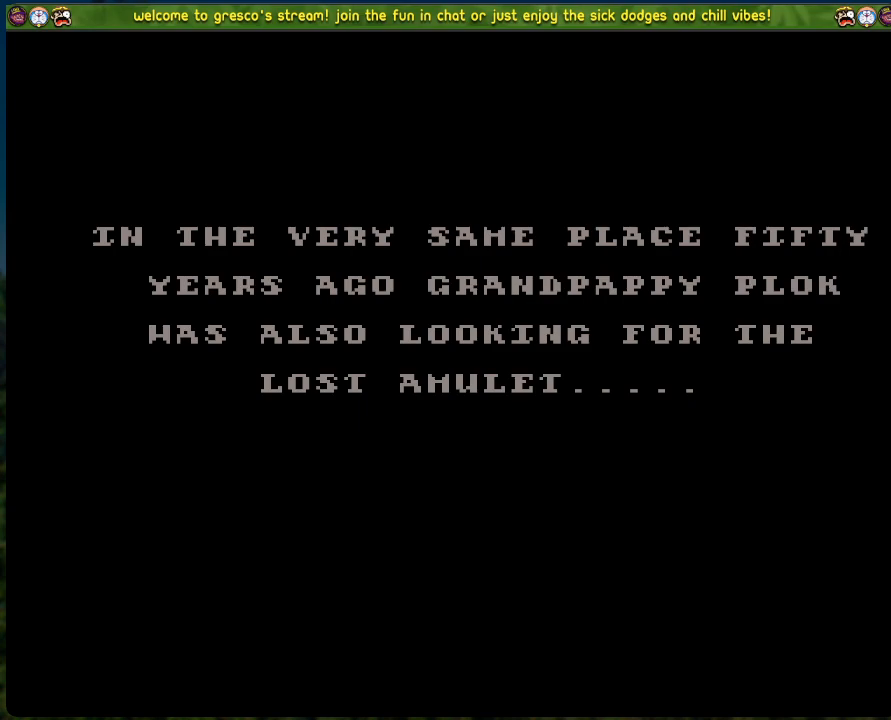
{"buttons": [], "left_stick": "center", "events": []}
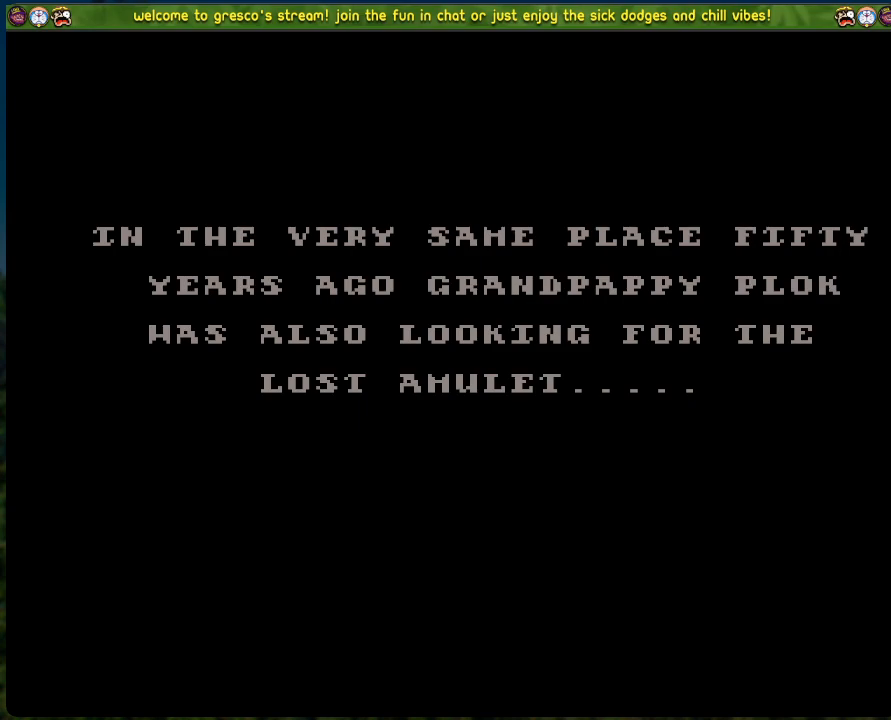
{"buttons": [], "left_stick": "center", "events": [[150, "START", "down"], [301, "START", "up"]]}
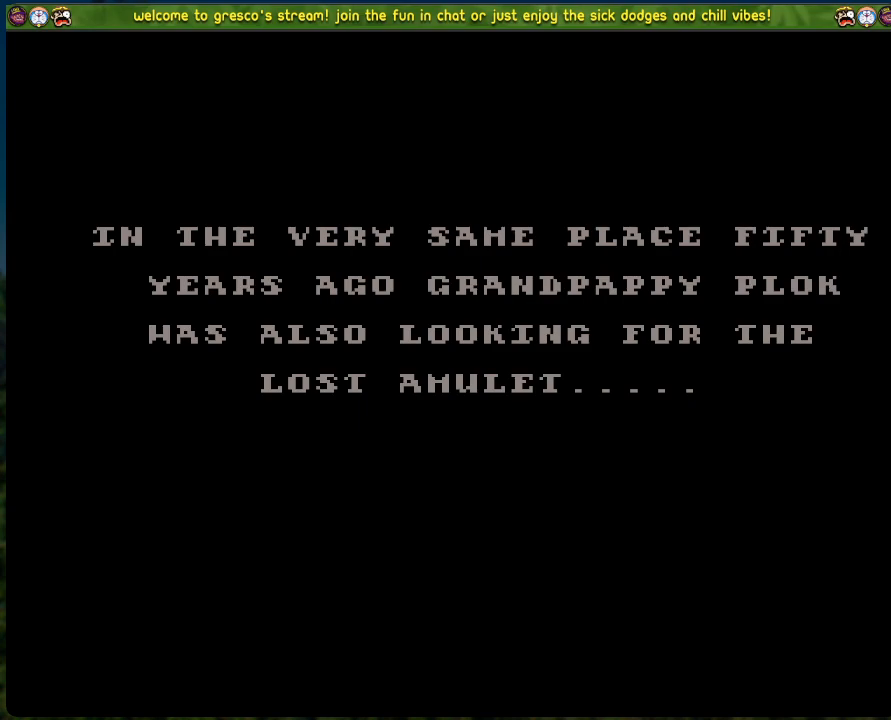
{"buttons": [], "left_stick": "center", "events": []}
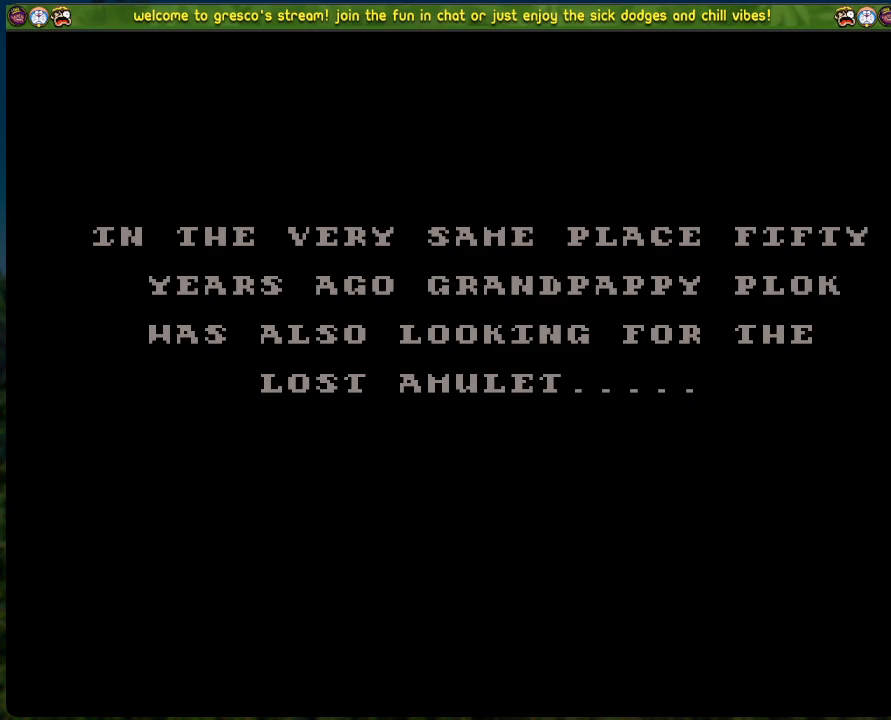
{"buttons": ["A", "X"], "left_stick": "center", "events": [[150, "START", "down"], [301, "START", "up"], [485, "A", "down"], [485, "X", "down"]]}
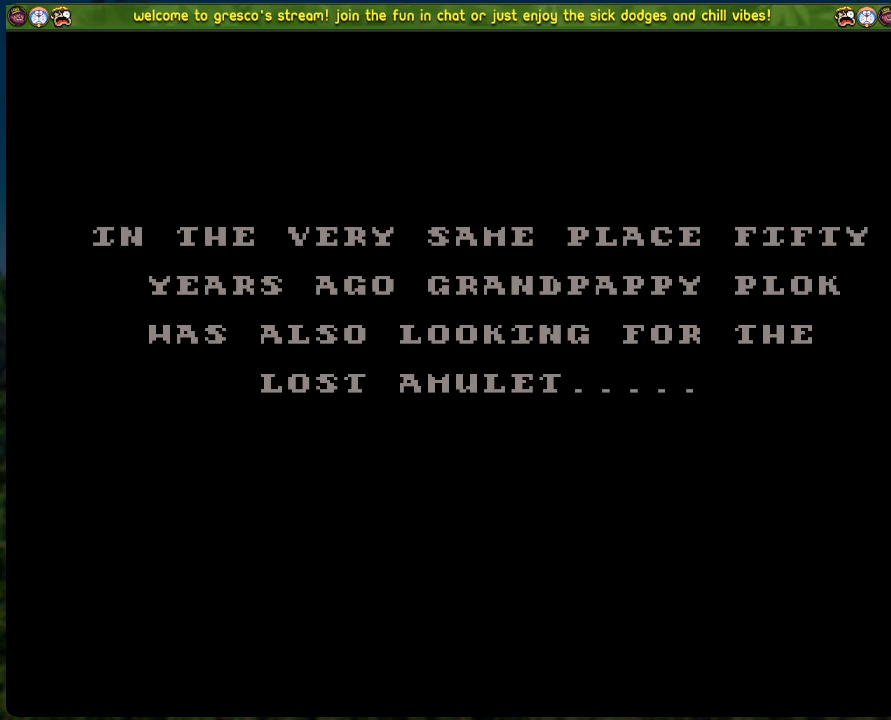
{"buttons": [], "left_stick": "center", "events": [[117, "B", "down"], [134, "X", "up"], [134, "Y", "down"], [151, "A", "up"], [218, "Y", "up"], [284, "B", "up"]]}
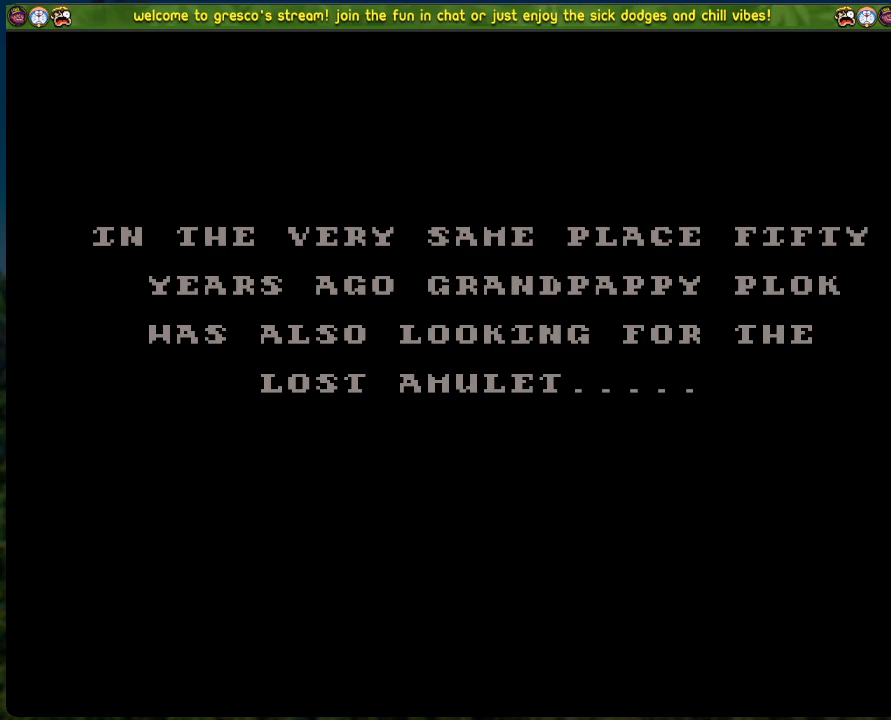
{"buttons": [], "left_stick": "center", "events": []}
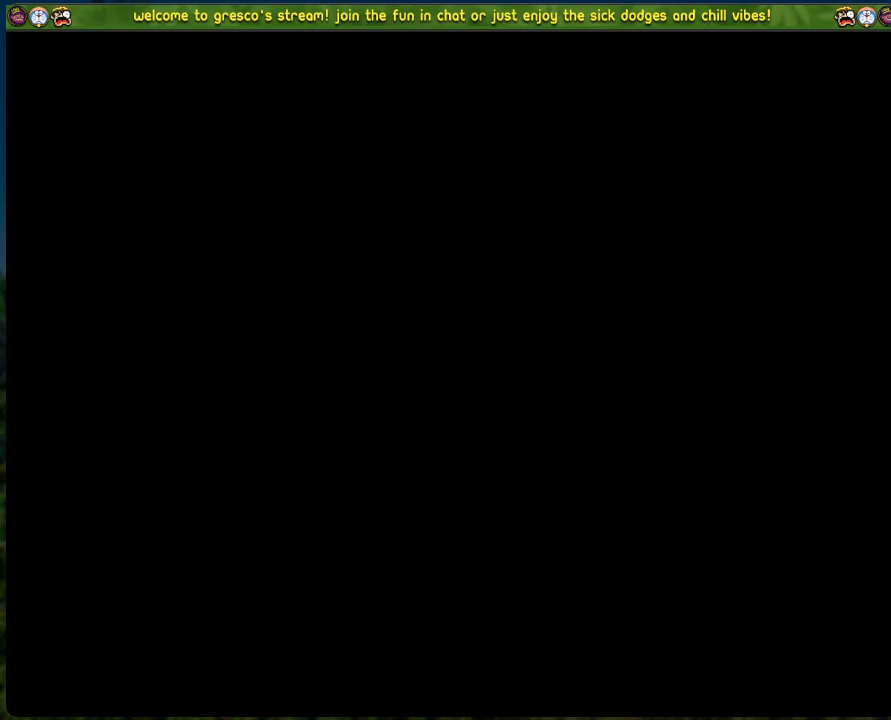
{"buttons": [], "left_stick": "center", "events": [[50, "A", "down"], [50, "X", "down"], [100, "B", "down"], [100, "Y", "down"], [117, "X", "up"], [133, "A", "up"], [217, "Y", "up"], [317, "B", "up"]]}
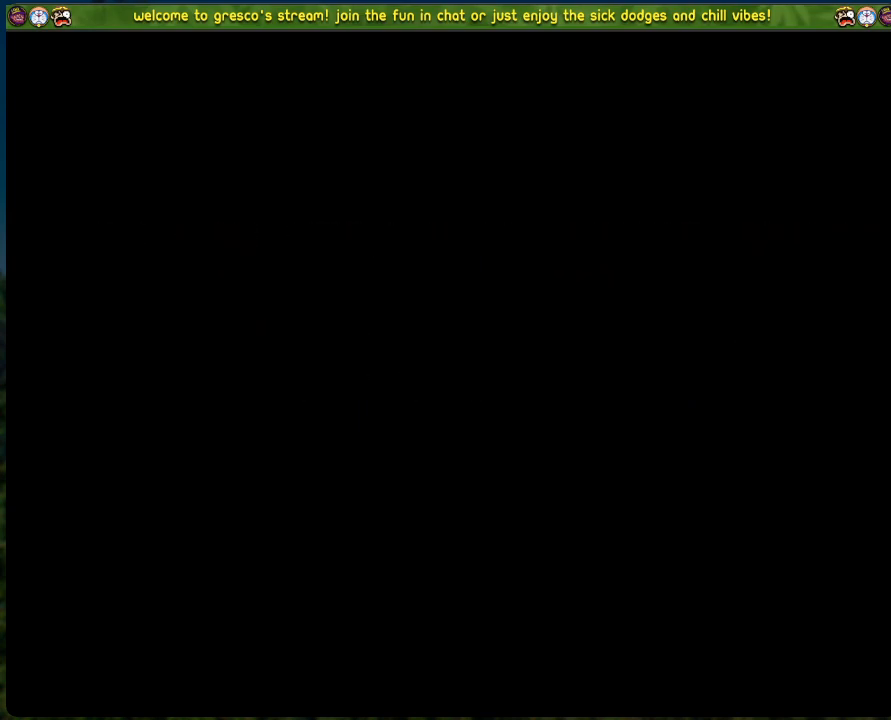
{"buttons": [], "left_stick": "center", "events": []}
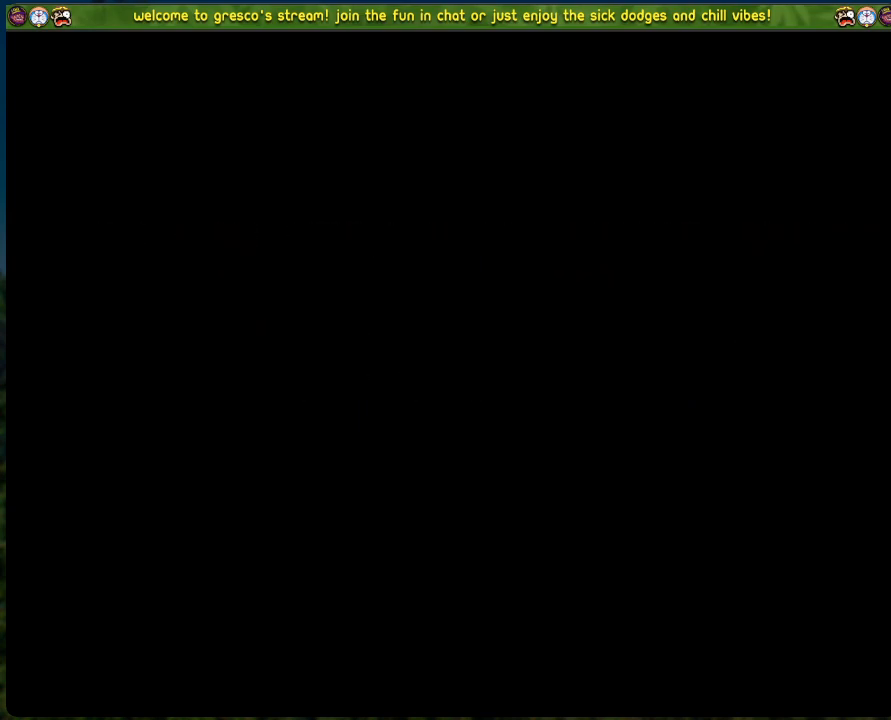
{"buttons": [], "left_stick": "center", "events": []}
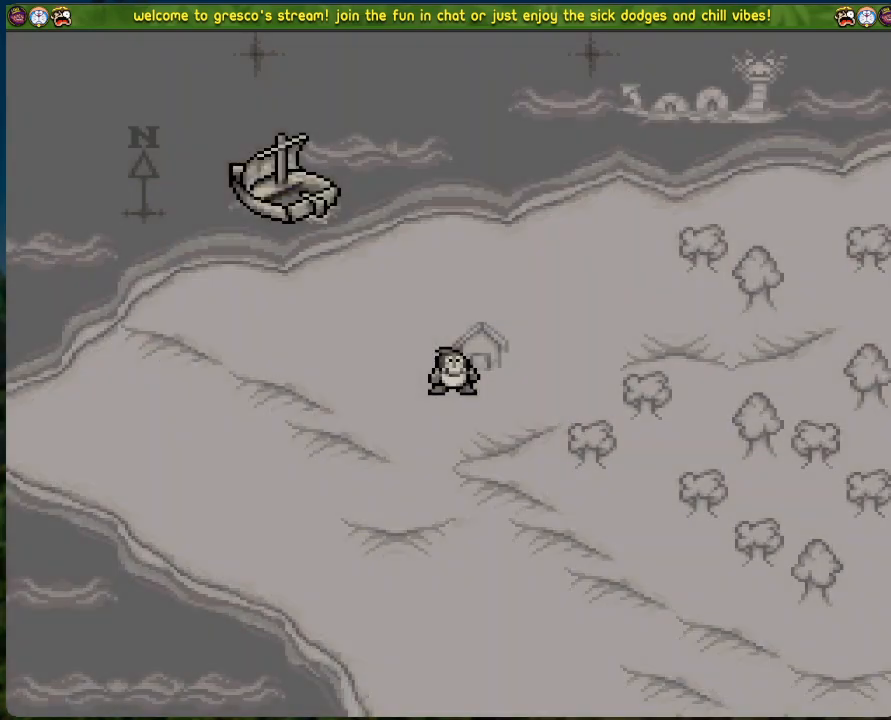
{"buttons": [], "left_stick": "center", "events": [[150, "START", "down"], [334, "START", "up"]]}
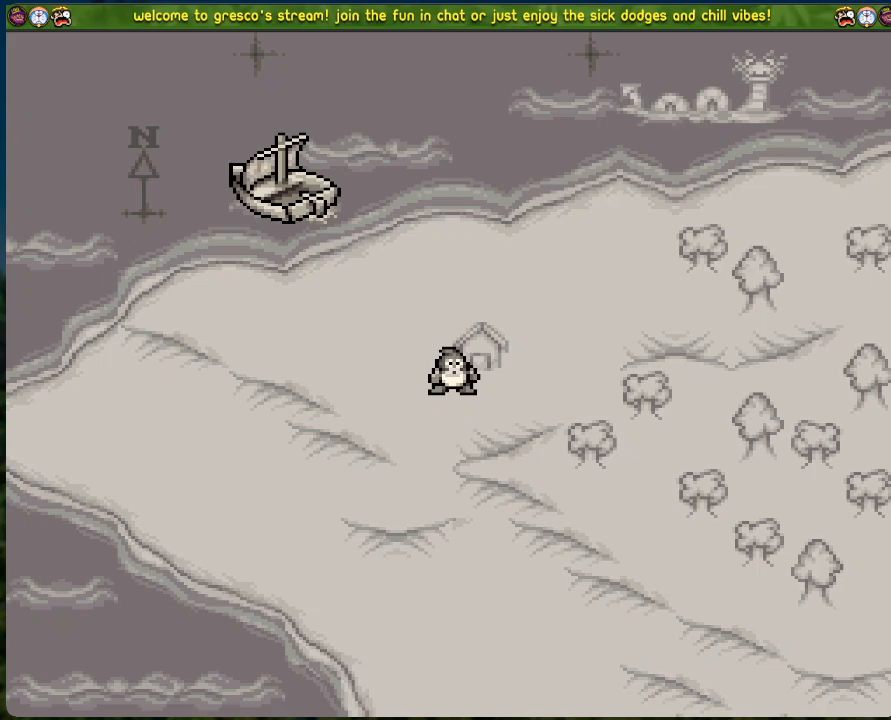
{"buttons": [], "left_stick": "center", "events": []}
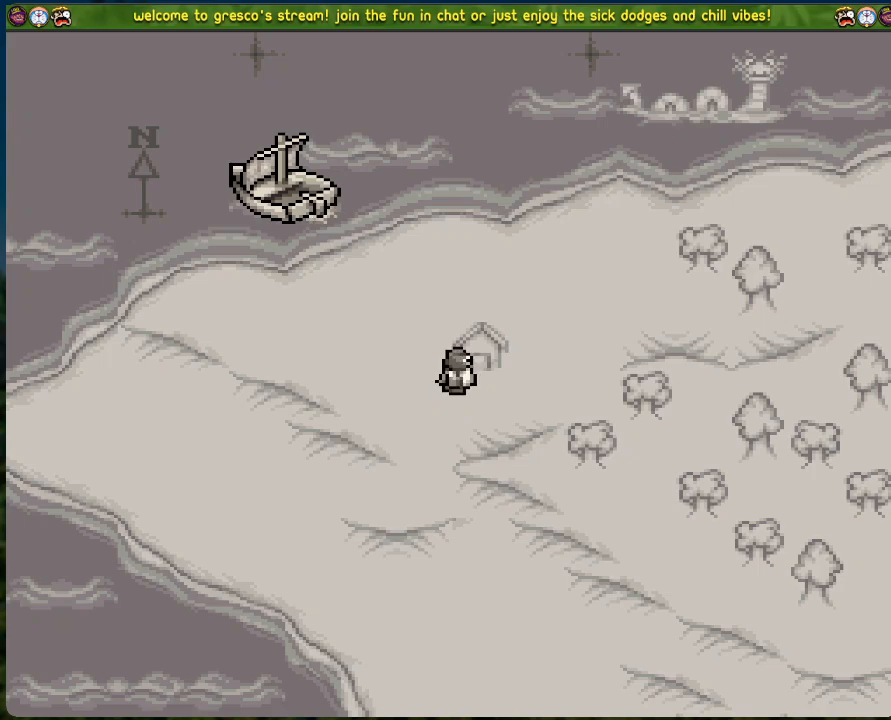
{"buttons": [], "left_stick": "center", "events": [[184, "START", "down"], [351, "START", "up"]]}
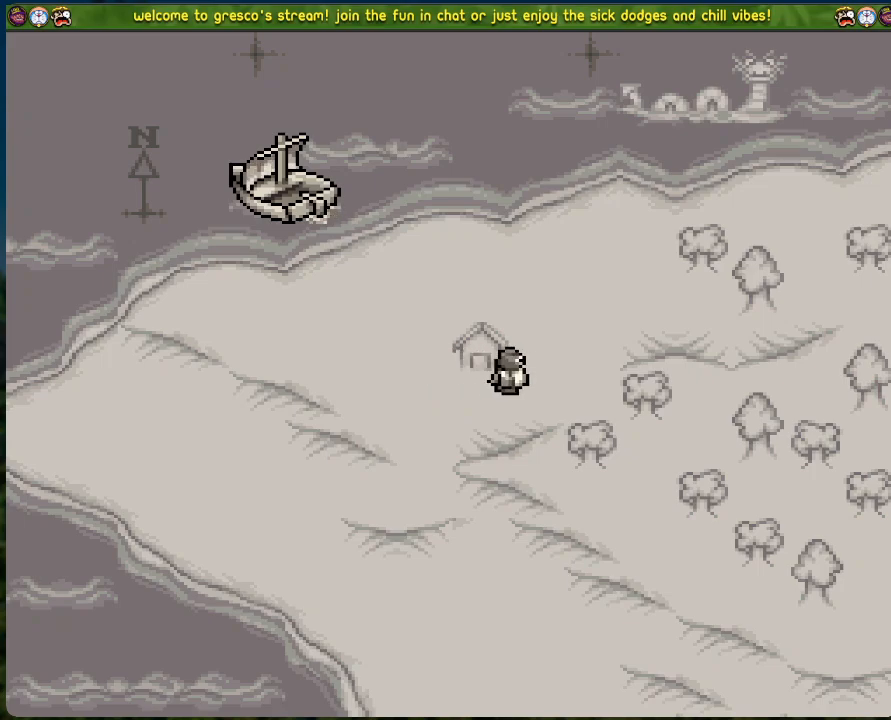
{"buttons": [], "left_stick": "center", "events": [[17, "START", "down"], [117, "START", "up"], [218, "START", "down"], [335, "START", "up"]]}
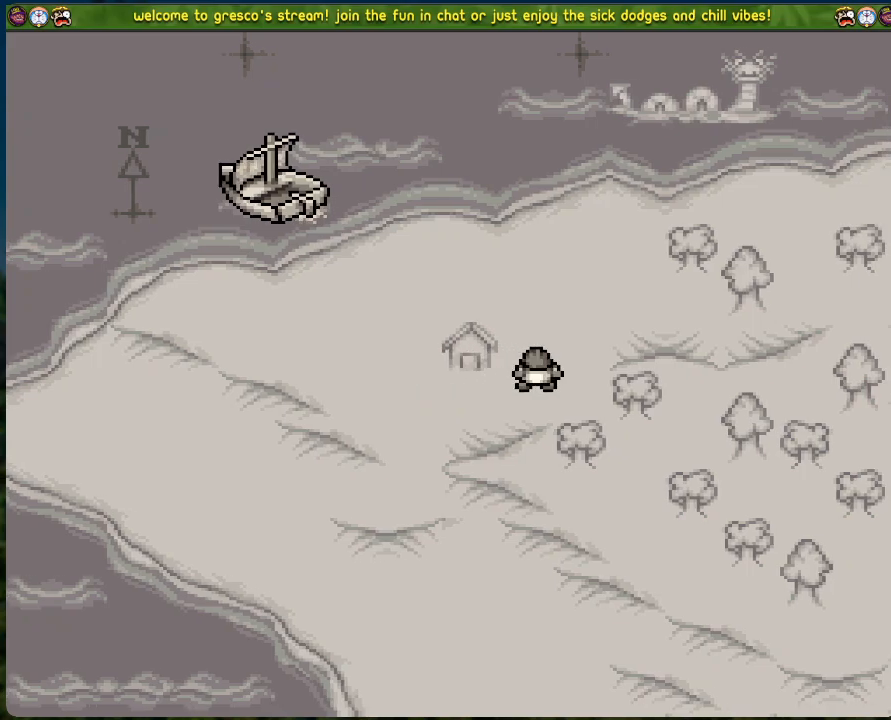
{"buttons": ["B", "Y"], "left_stick": "center", "events": [[317, "A", "down"], [334, "X", "down"], [418, "B", "down"], [418, "X", "up"], [434, "Y", "down"], [468, "A", "up"]]}